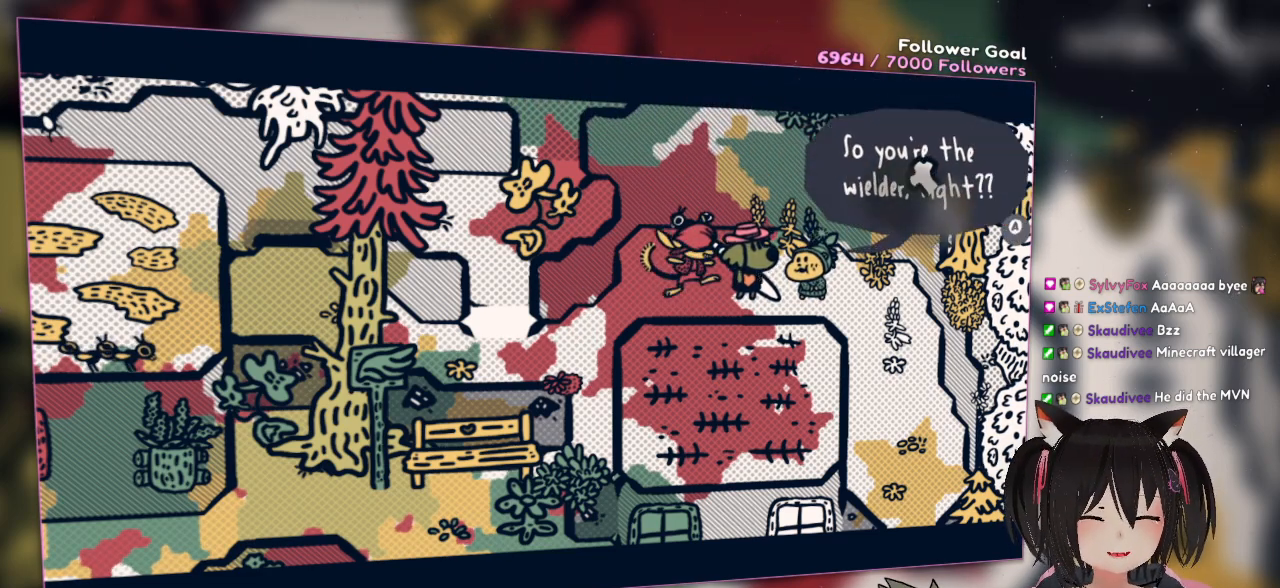
Gameplay with a controller (Nintendo layout); each line is a JSON object with the inputs held at the frame after it. "events" lists button and stick changes between this image and that frame as [ms after this image, input, new state], when the widget could be followed in between. Not read: L1 L2 R1.
{"buttons": [], "left_stick": "center", "right_stick": "down-left", "events": [[17, "right_stick", "center"], [317, "R2", "up"], [483, "right_stick", "down-left"]]}
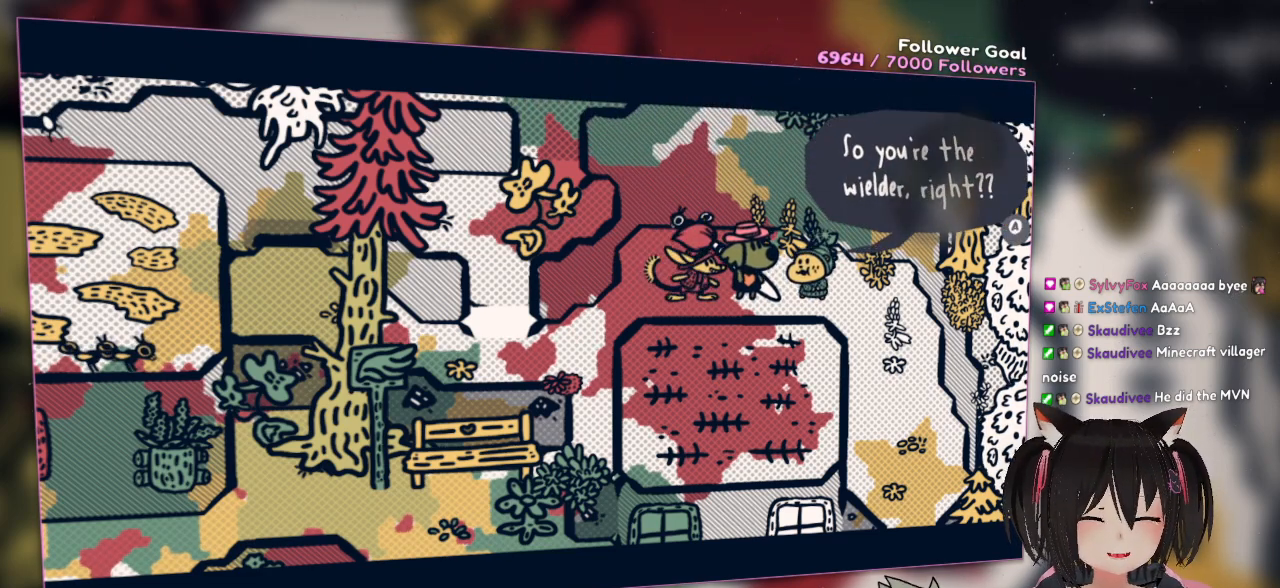
{"buttons": [], "left_stick": "center", "right_stick": "center", "events": [[250, "right_stick", "center"]]}
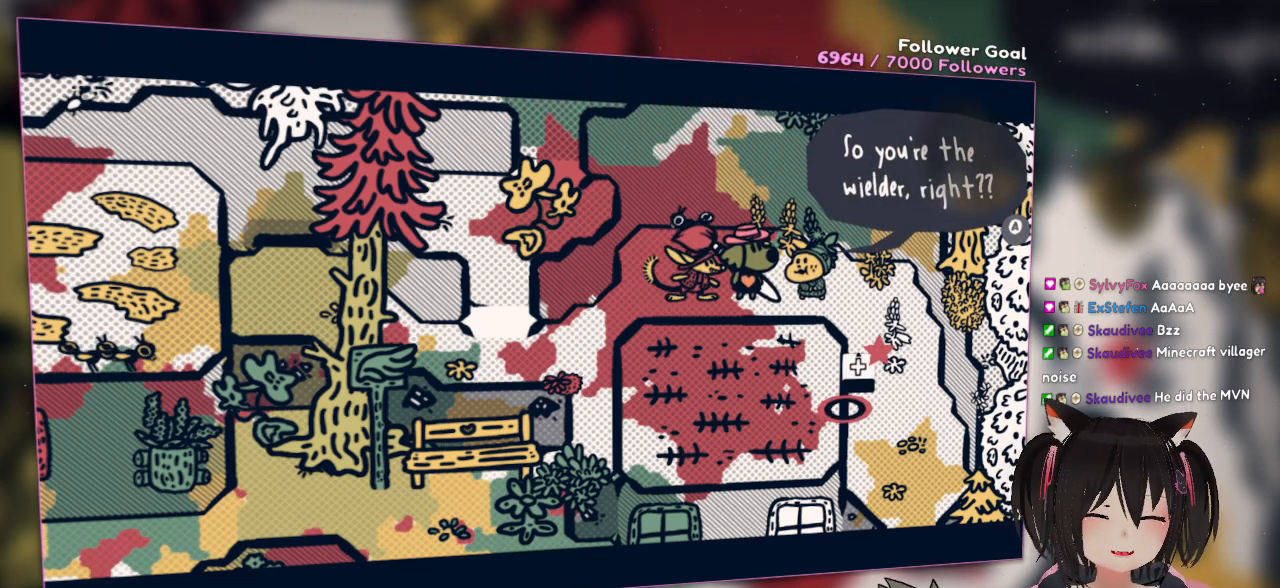
{"buttons": [], "left_stick": "center", "right_stick": "center", "events": []}
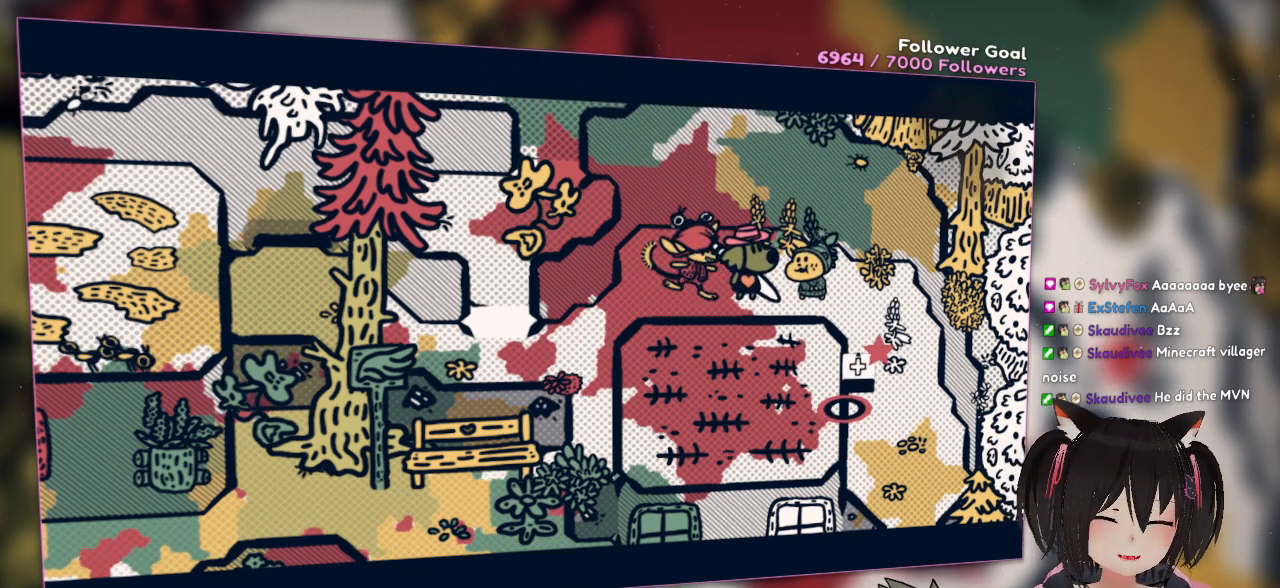
{"buttons": [], "left_stick": "center", "right_stick": "center", "events": [[17, "B", "down"], [183, "B", "up"]]}
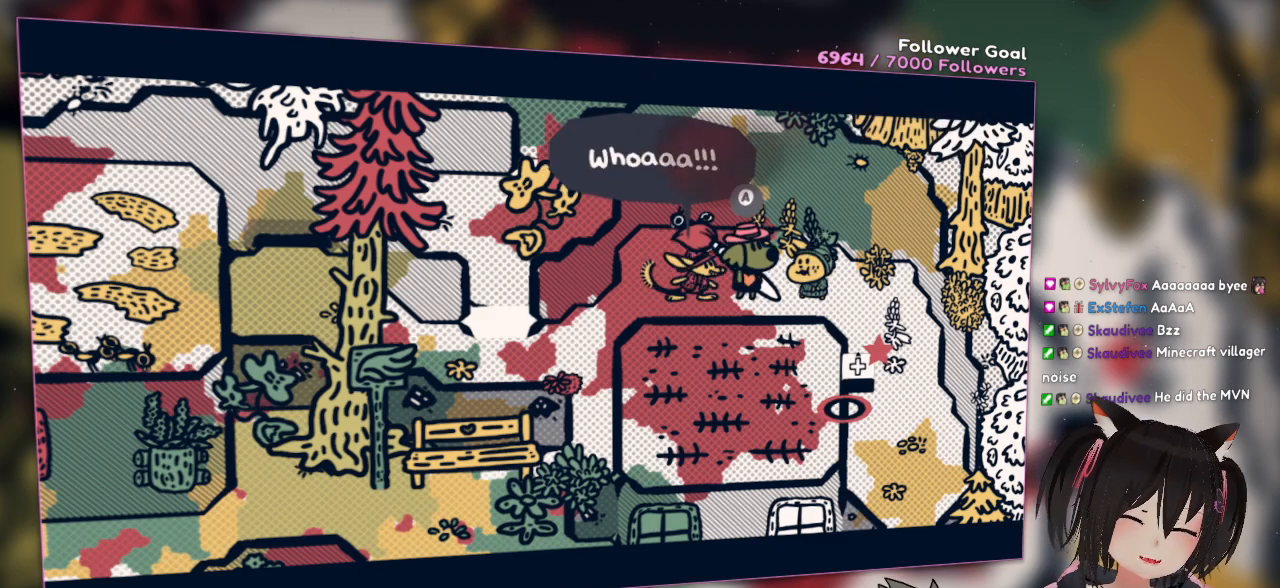
{"buttons": [], "left_stick": "center", "right_stick": "center", "events": []}
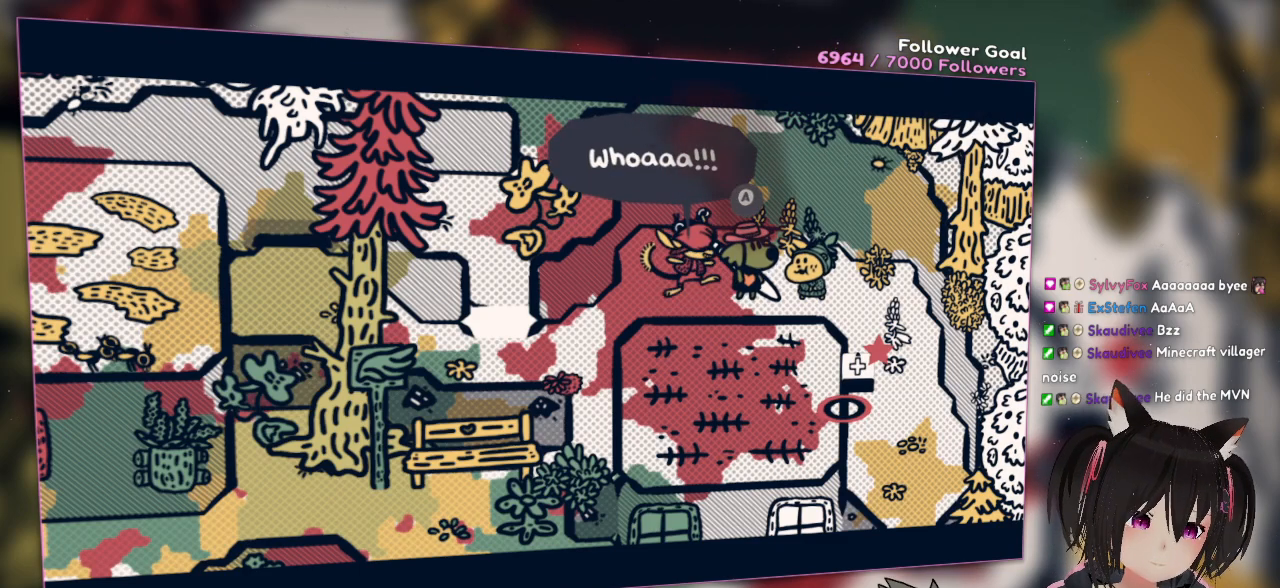
{"buttons": [], "left_stick": "center", "right_stick": "center", "events": []}
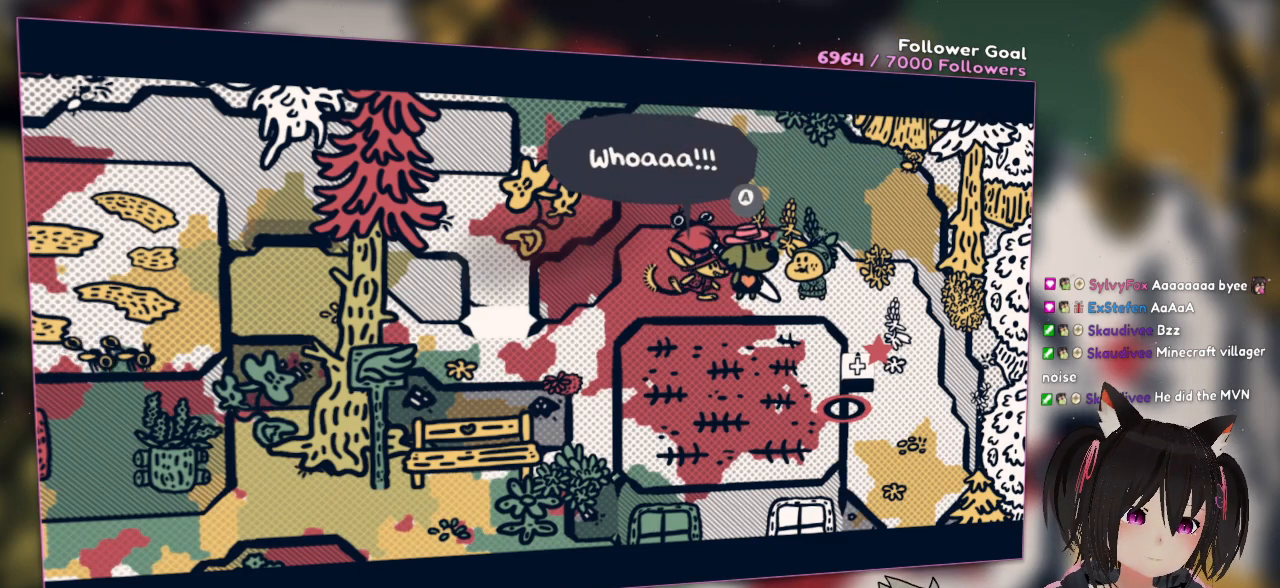
{"buttons": [], "left_stick": "center", "right_stick": "center", "events": []}
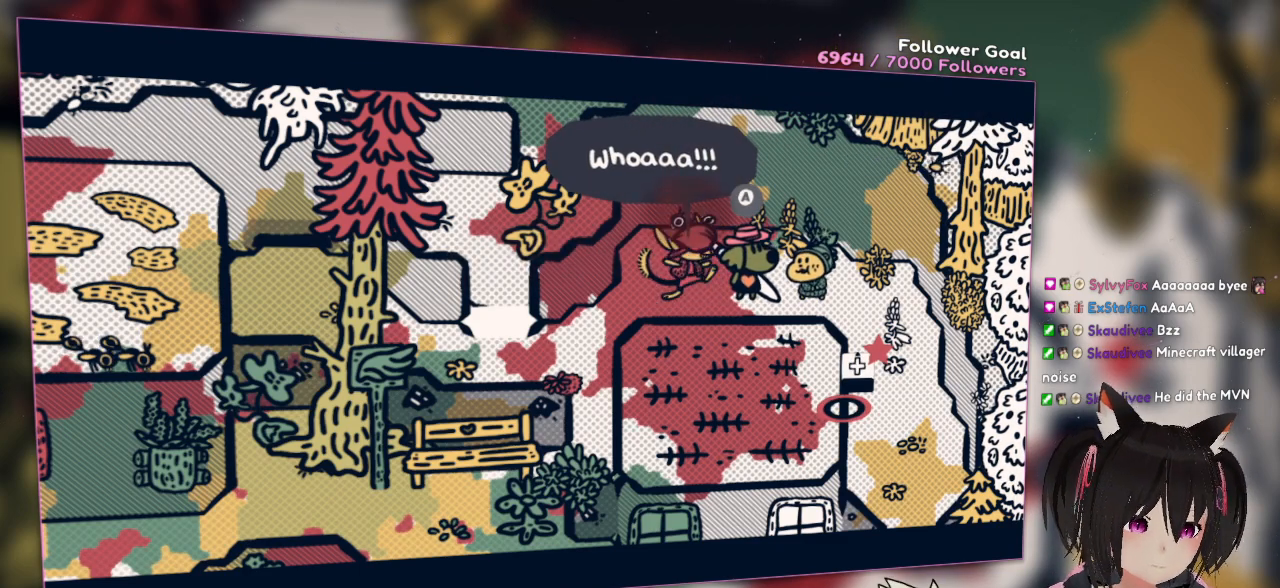
{"buttons": [], "left_stick": "center", "right_stick": "center", "events": []}
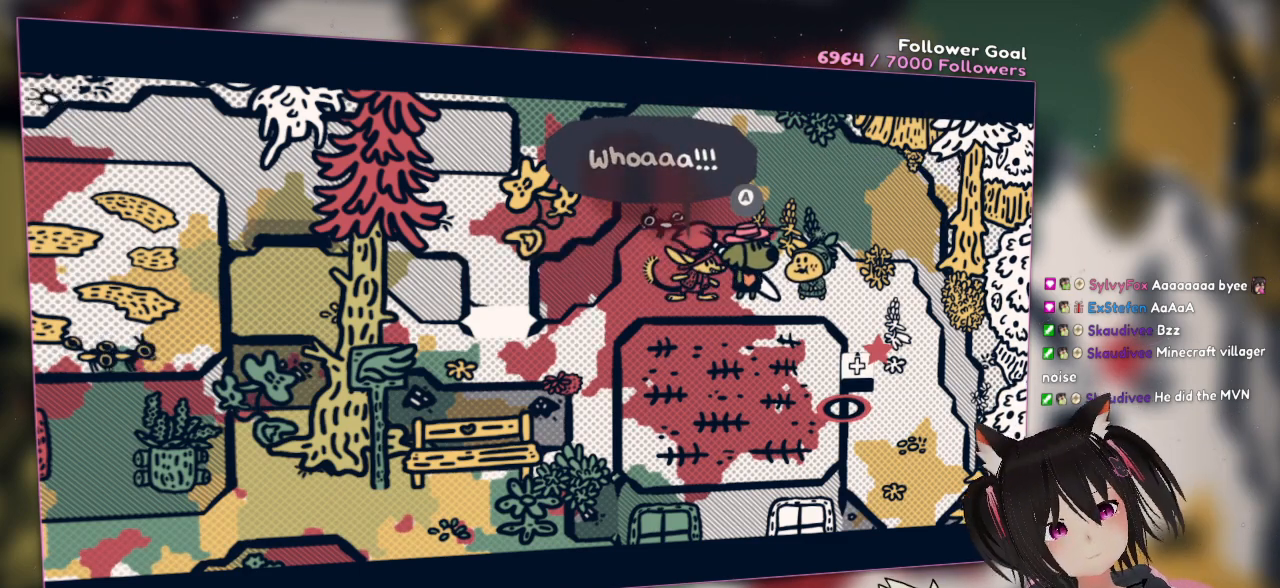
{"buttons": [], "left_stick": "center", "right_stick": "center", "events": []}
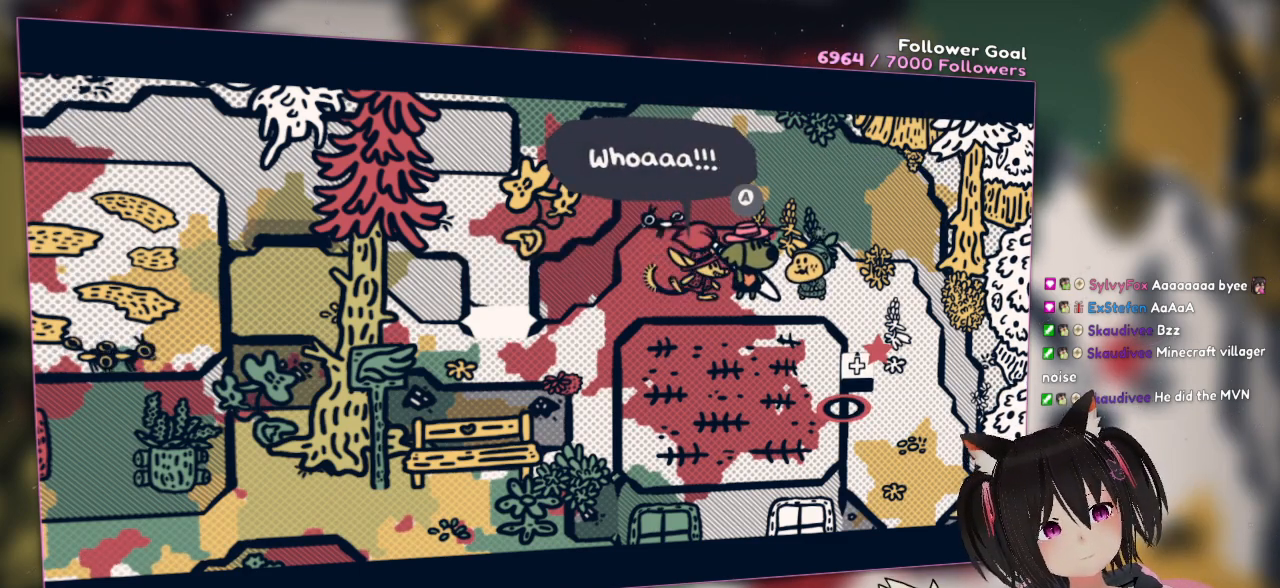
{"buttons": [], "left_stick": "center", "right_stick": "center", "events": []}
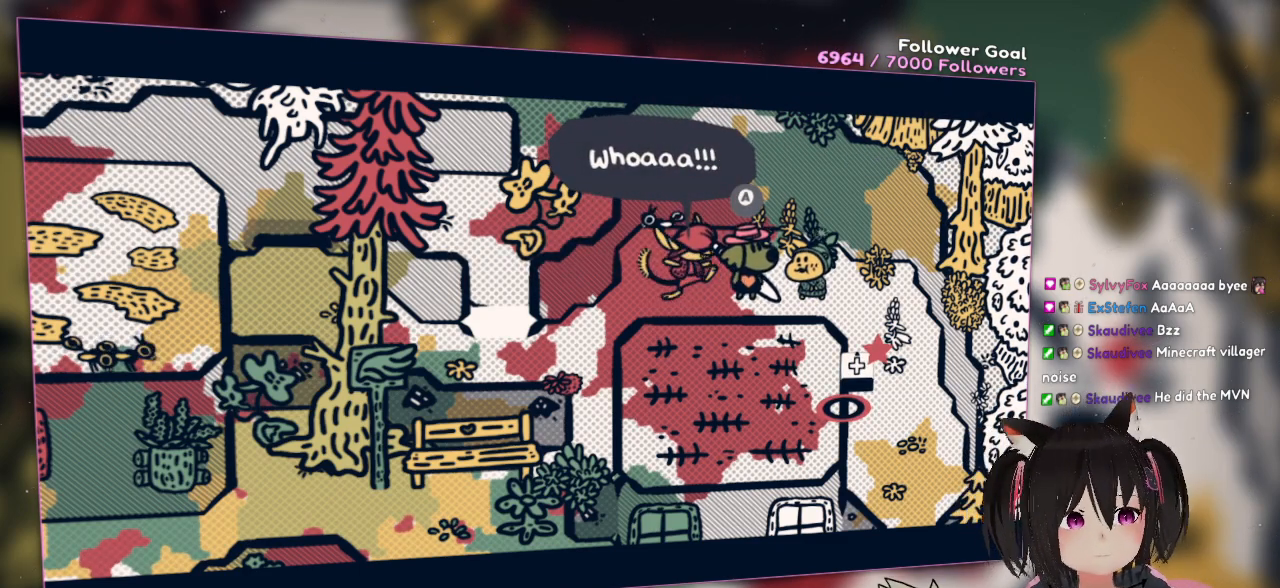
{"buttons": [], "left_stick": "center", "right_stick": "center", "events": []}
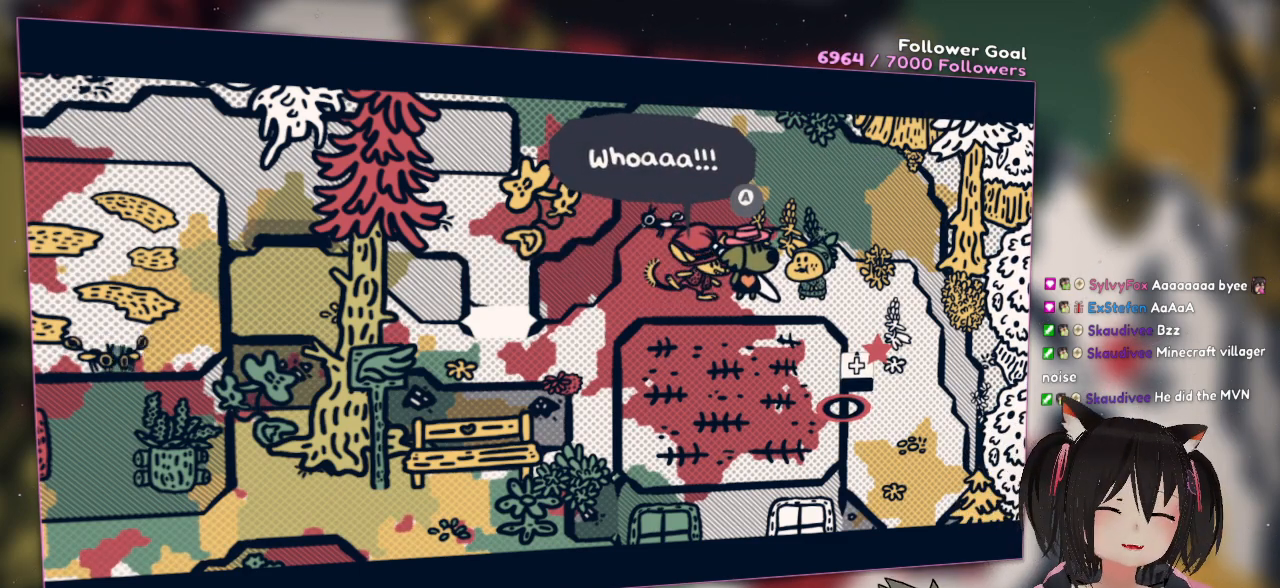
{"buttons": [], "left_stick": "center", "right_stick": "center", "events": []}
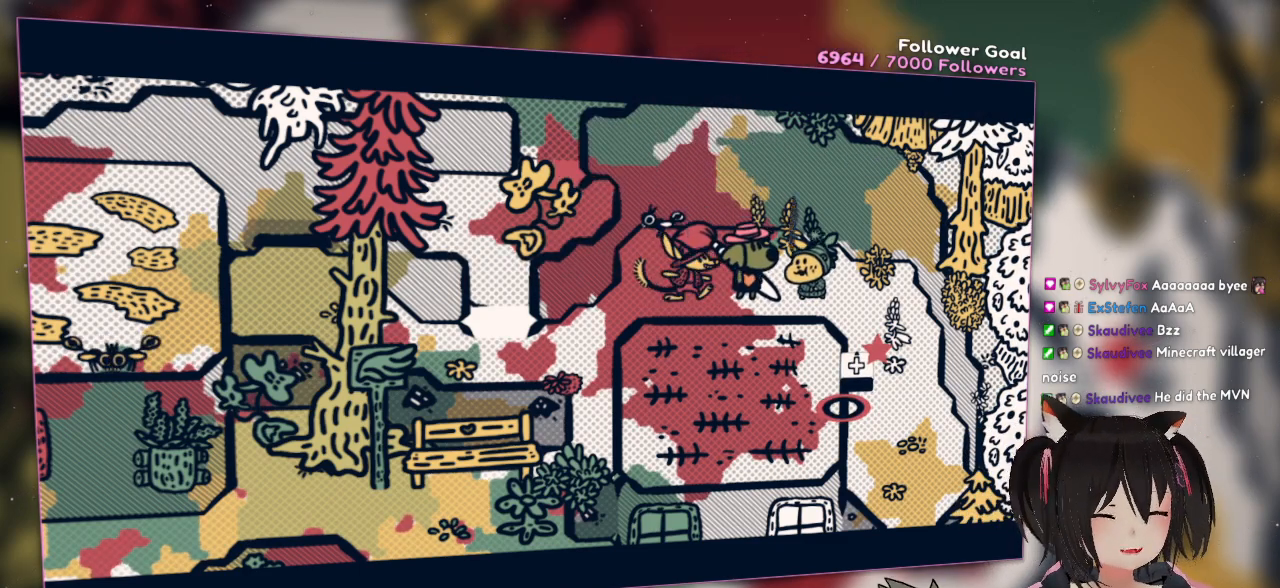
{"buttons": [], "left_stick": "center", "right_stick": "center", "events": [[17, "B", "down"], [150, "B", "up"]]}
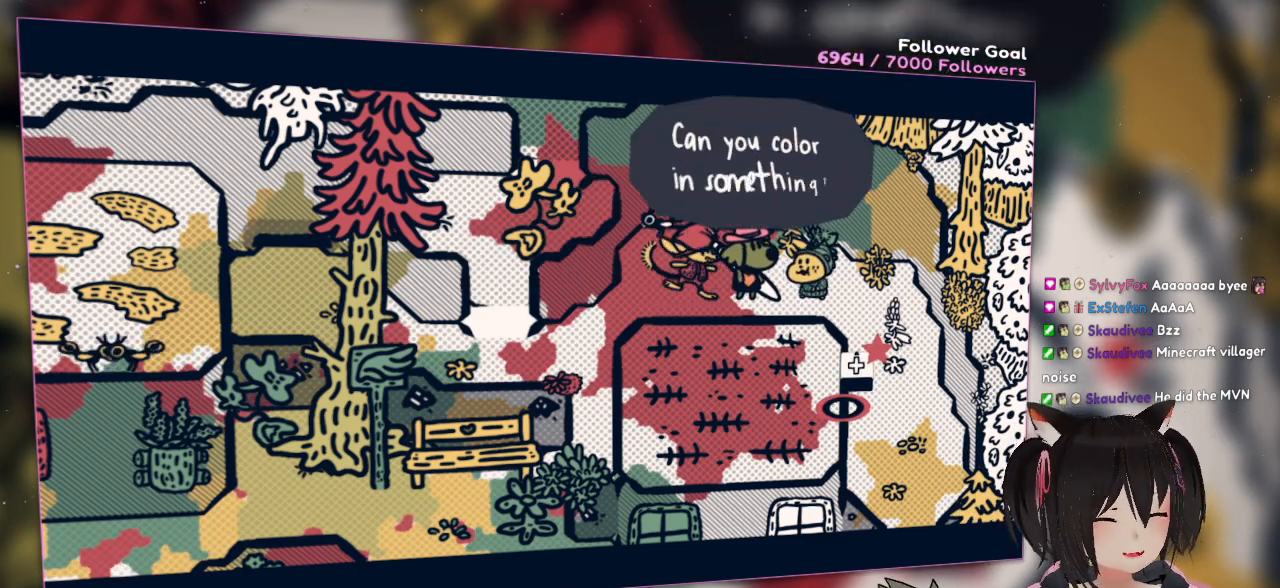
{"buttons": [], "left_stick": "center", "right_stick": "center", "events": []}
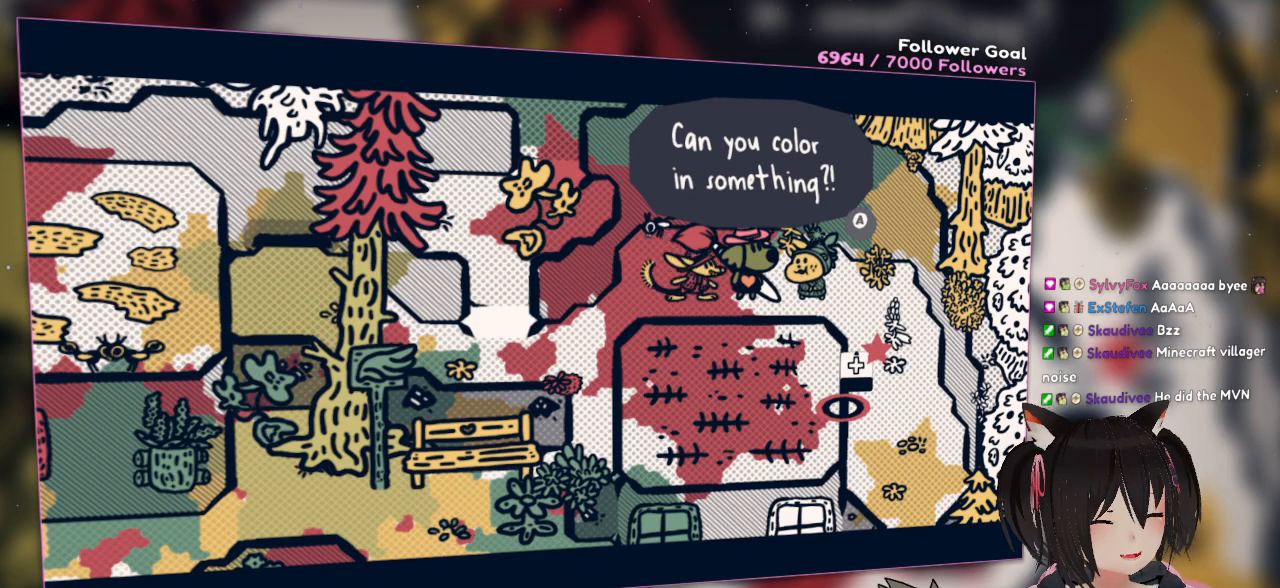
{"buttons": [], "left_stick": "center", "right_stick": "center", "events": []}
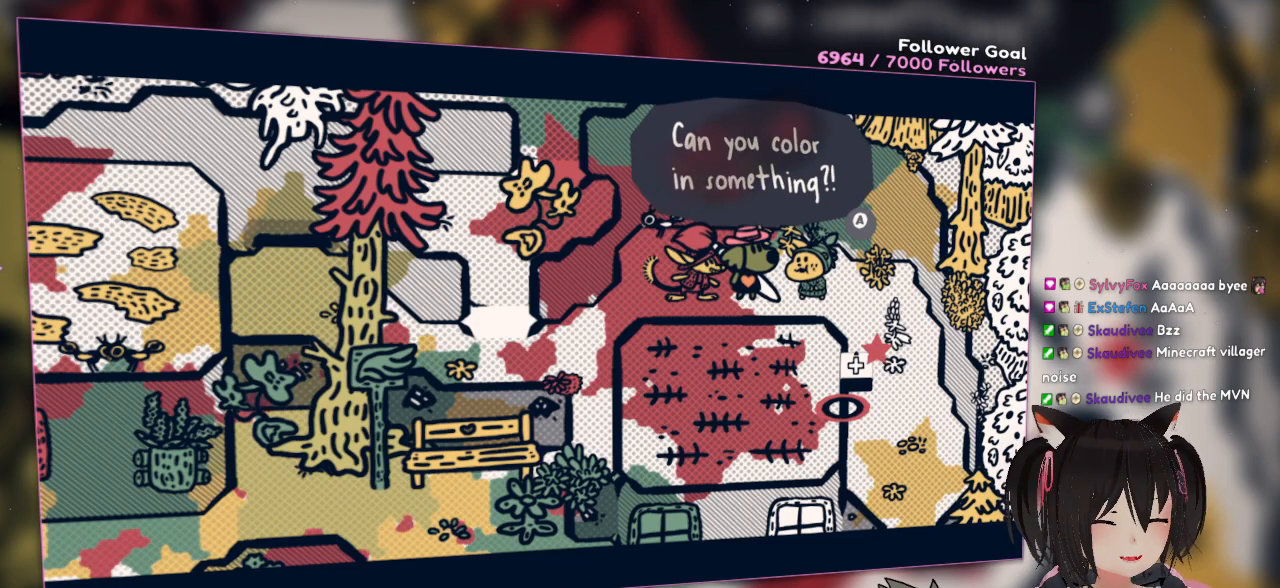
{"buttons": [], "left_stick": "center", "right_stick": "center", "events": []}
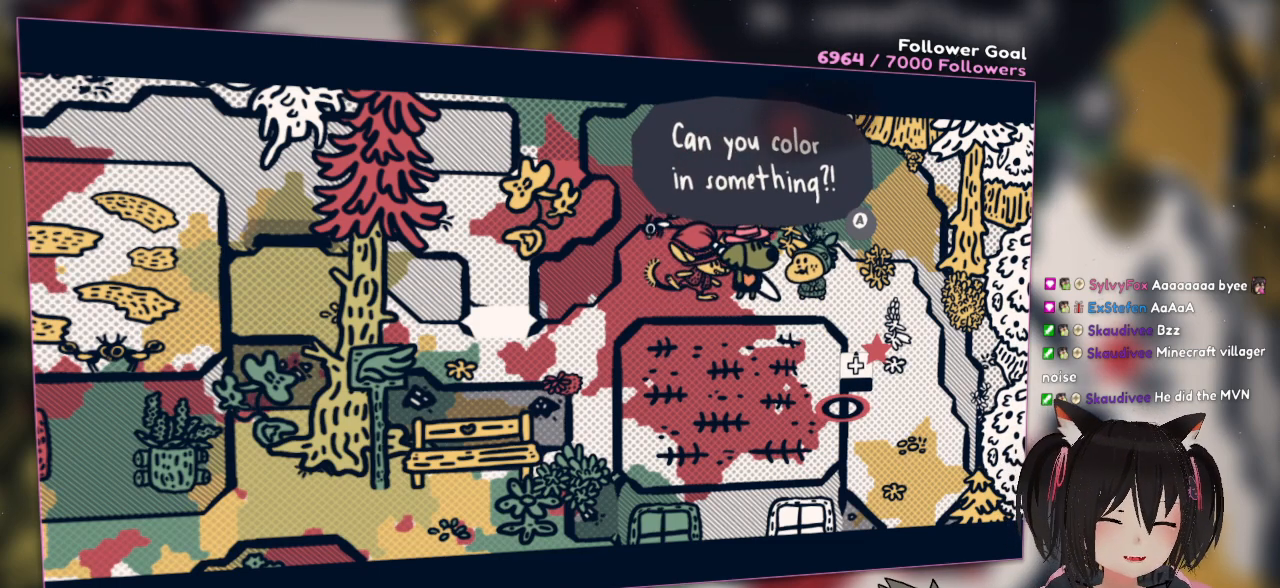
{"buttons": [], "left_stick": "center", "right_stick": "center", "events": []}
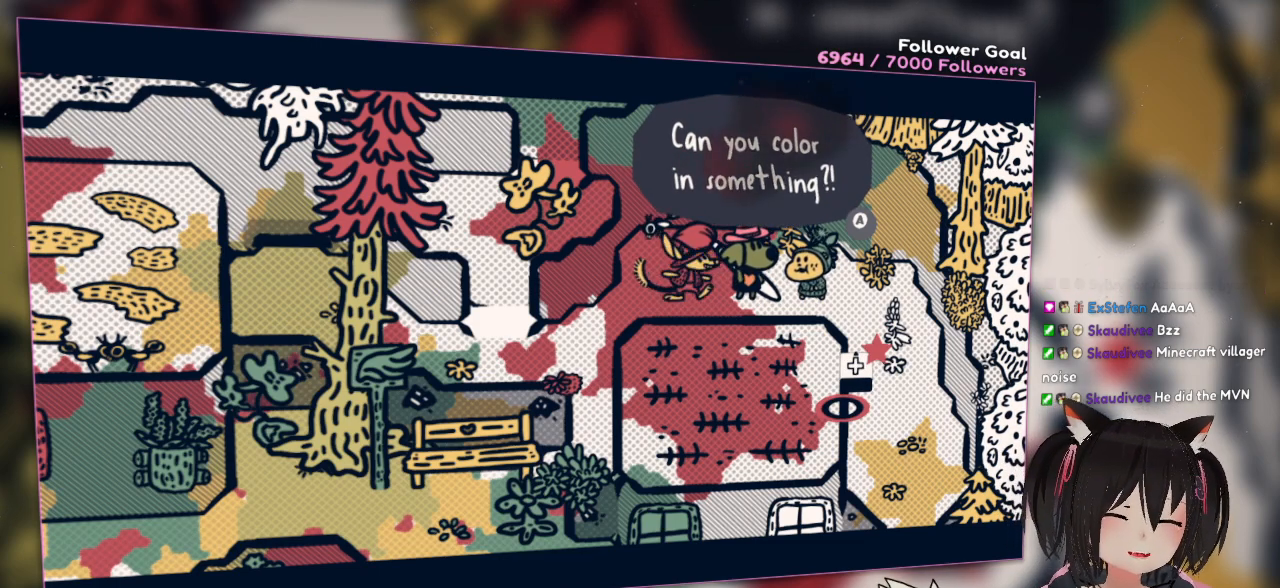
{"buttons": [], "left_stick": "center", "right_stick": "center", "events": []}
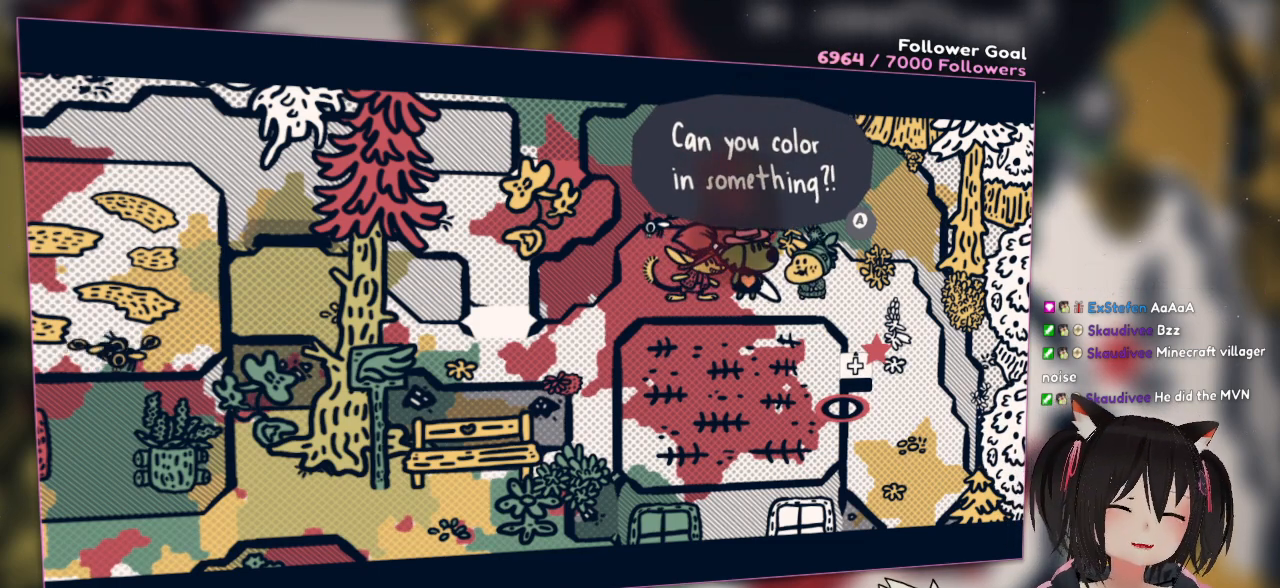
{"buttons": ["B"], "left_stick": "center", "right_stick": "center", "events": [[433, "B", "down"]]}
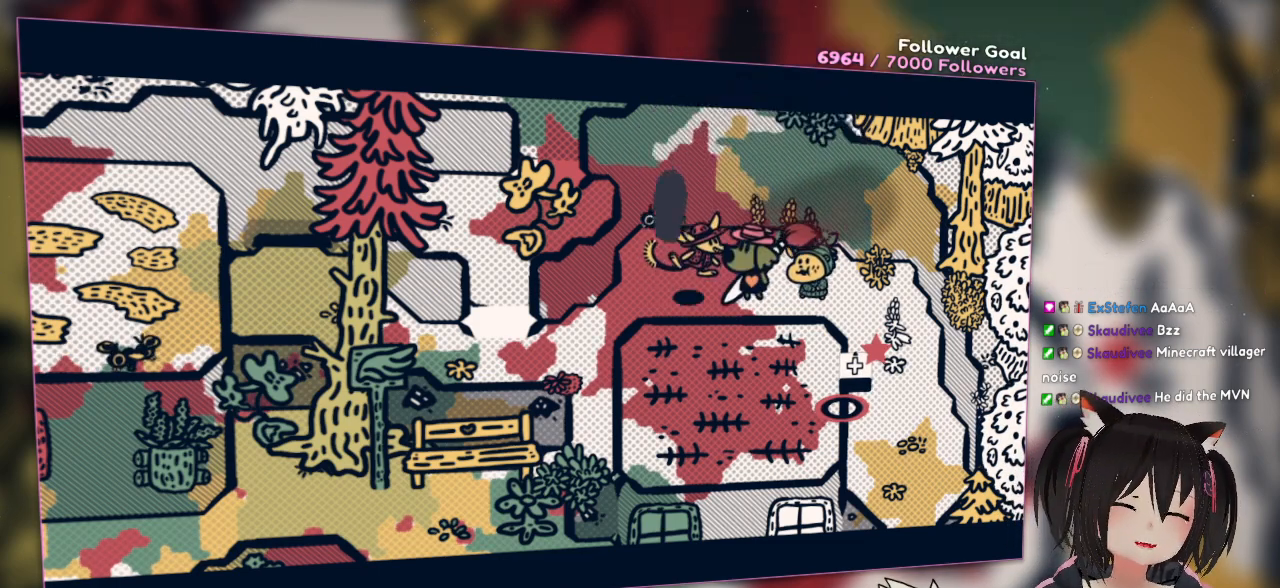
{"buttons": [], "left_stick": "center", "right_stick": "center", "events": [[50, "B", "up"]]}
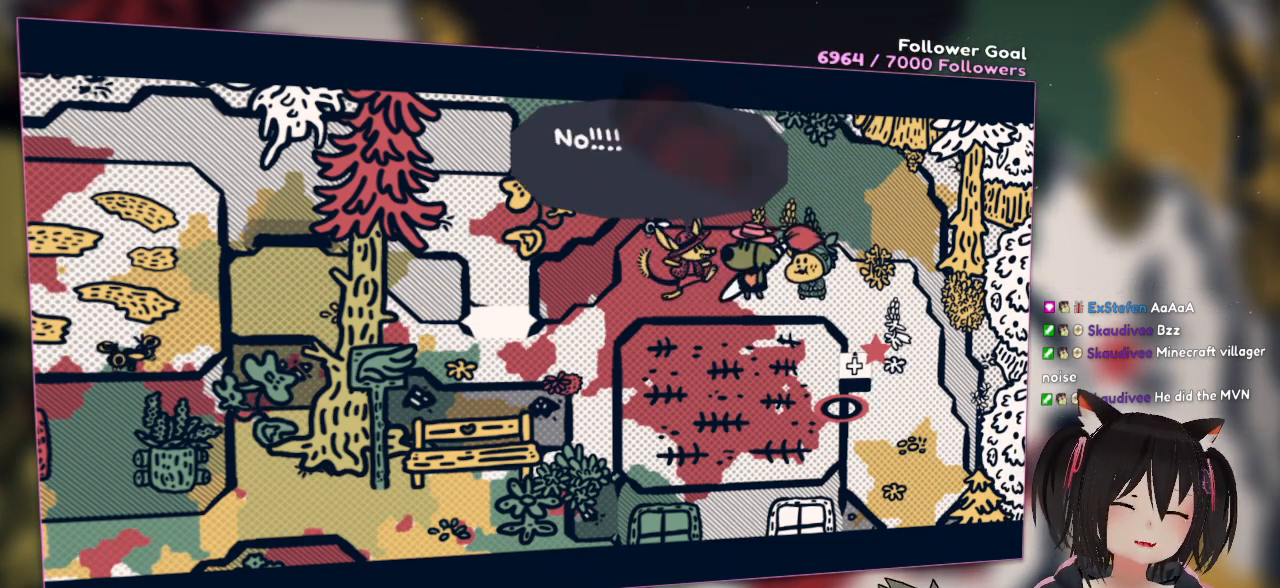
{"buttons": [], "left_stick": "center", "right_stick": "center", "events": []}
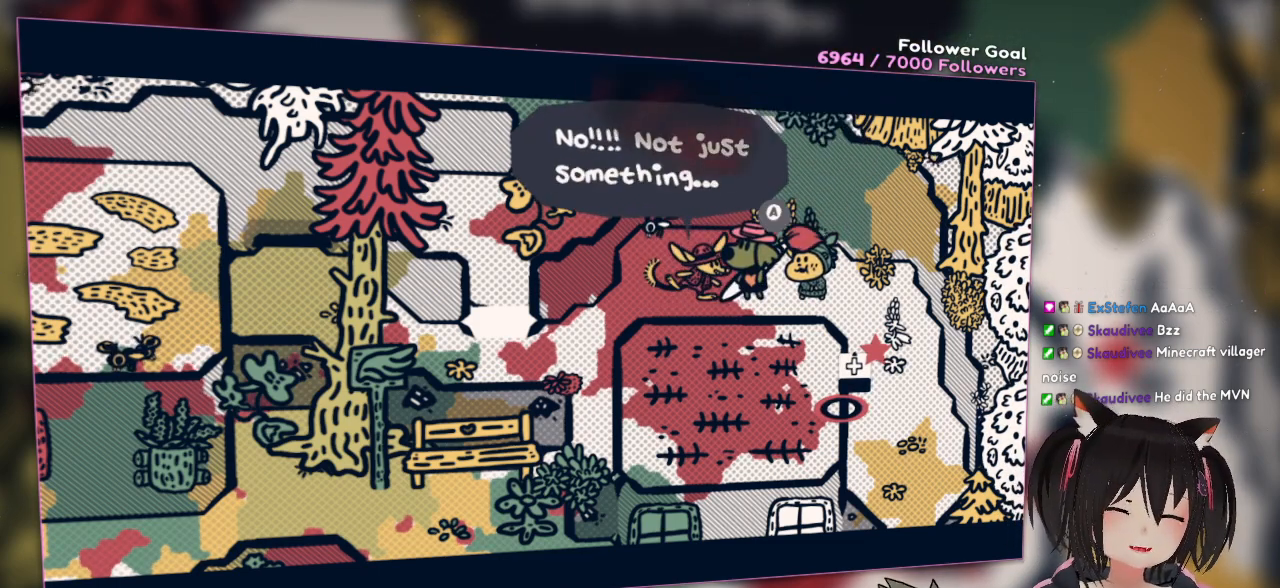
{"buttons": [], "left_stick": "center", "right_stick": "center", "events": []}
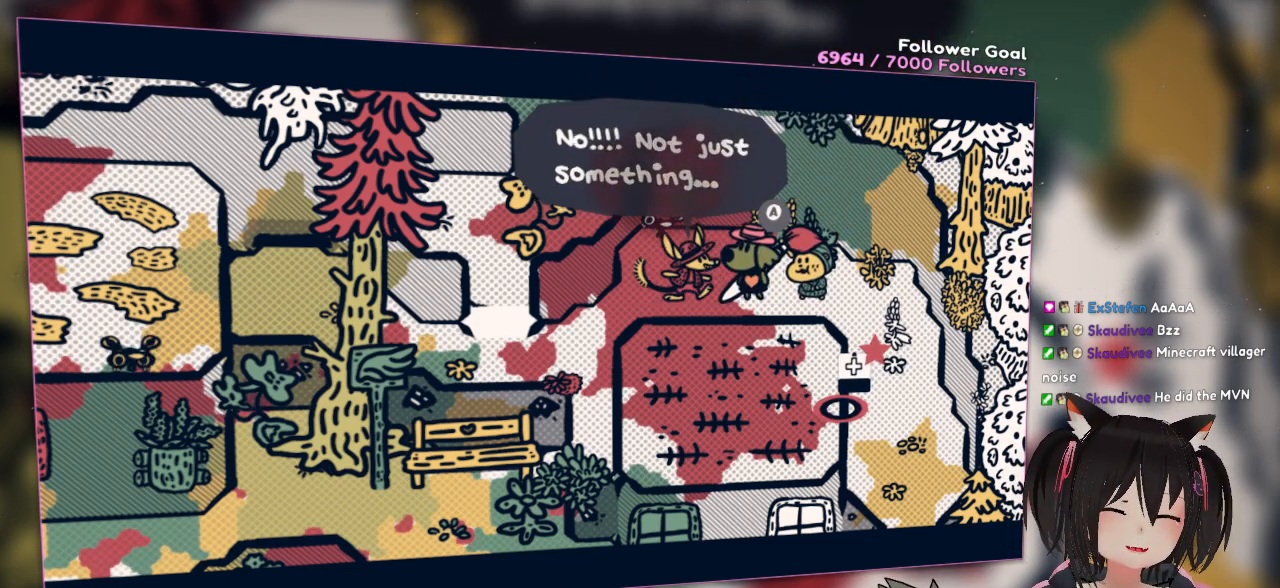
{"buttons": [], "left_stick": "center", "right_stick": "center", "events": []}
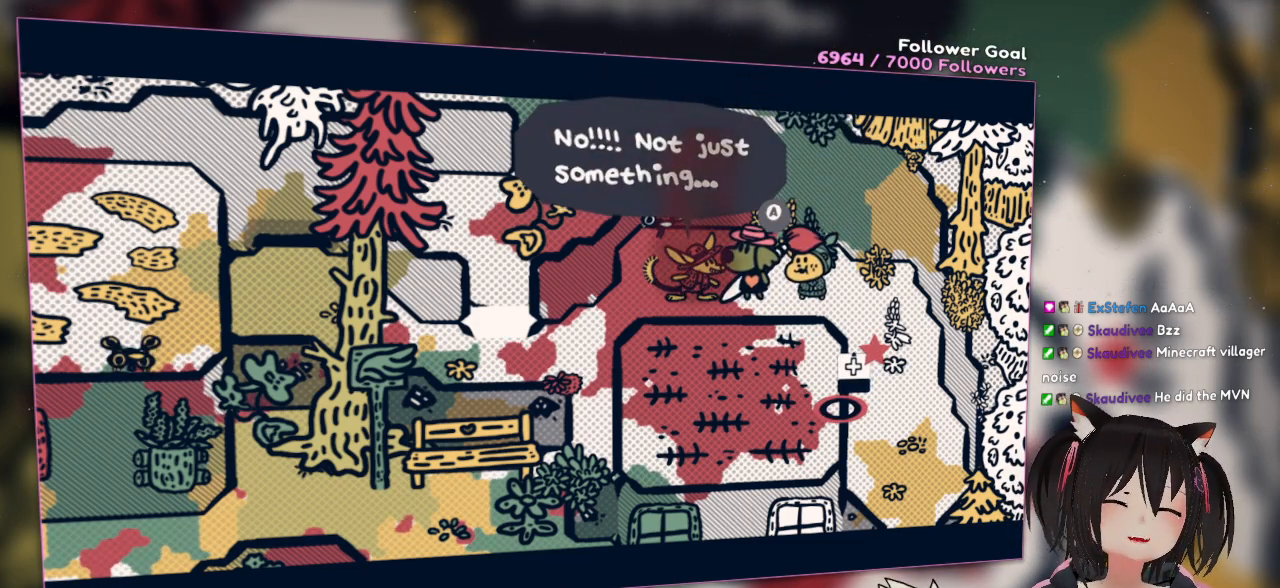
{"buttons": [], "left_stick": "center", "right_stick": "center", "events": []}
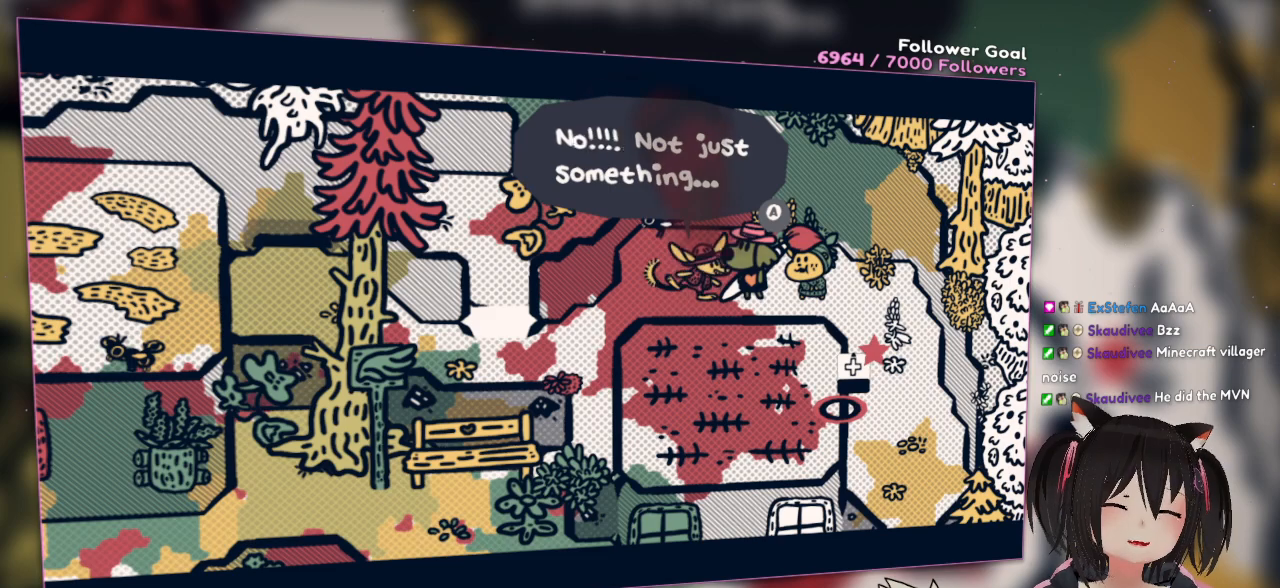
{"buttons": [], "left_stick": "center", "right_stick": "center", "events": []}
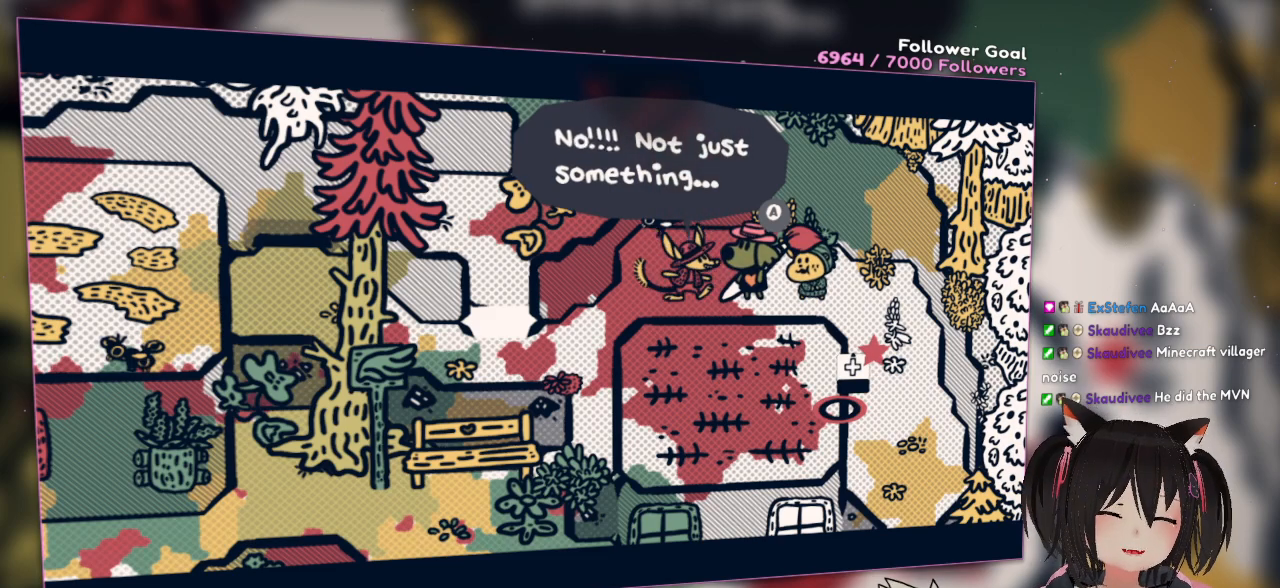
{"buttons": [], "left_stick": "center", "right_stick": "center", "events": []}
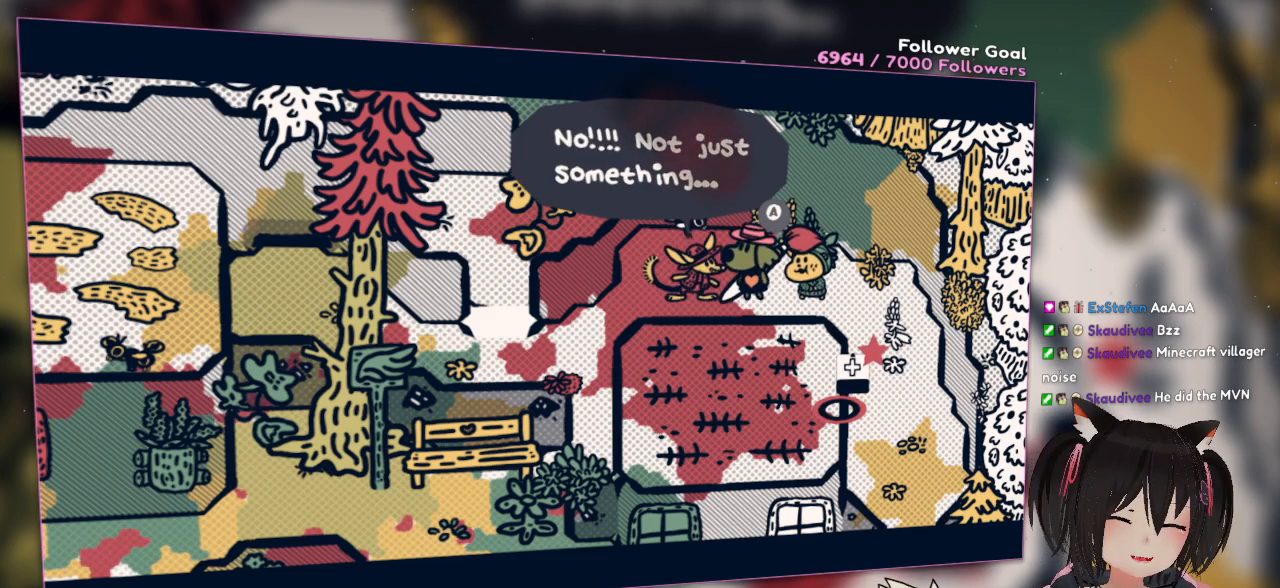
{"buttons": [], "left_stick": "center", "right_stick": "center", "events": [[283, "B", "down"], [350, "B", "up"]]}